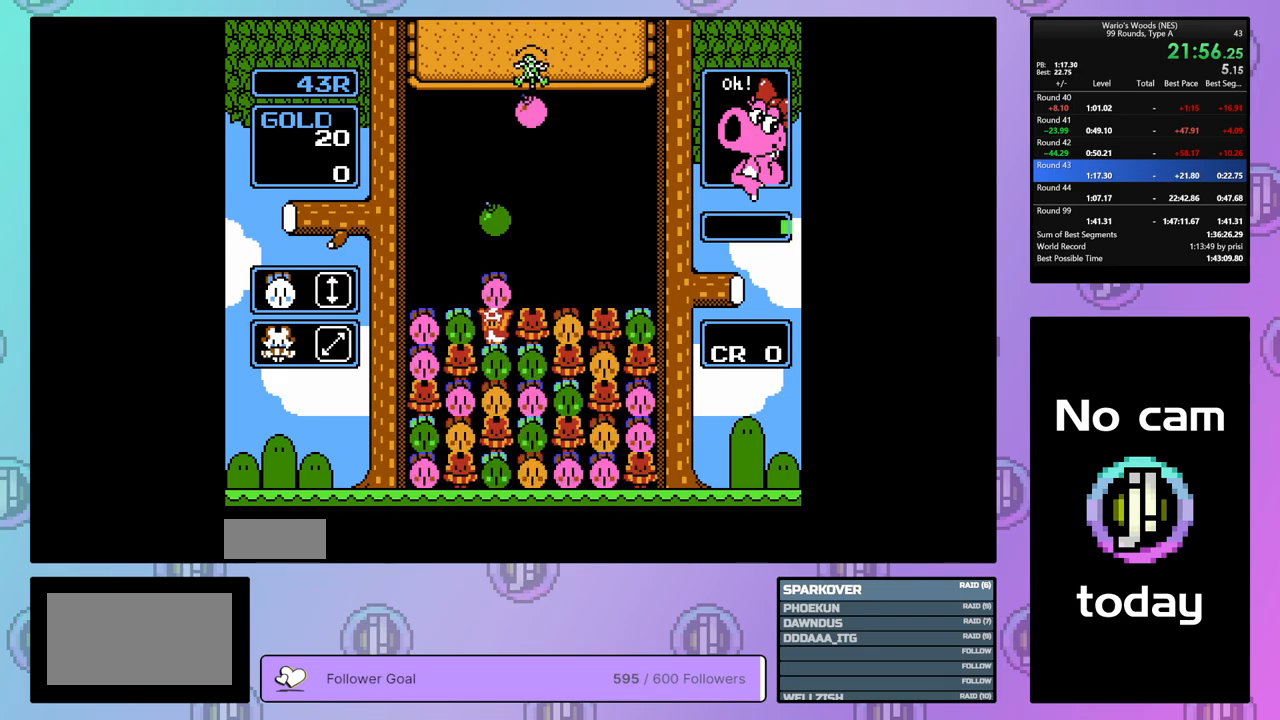
Gameplay with a controller (Nintendo layout); each line is a JSON object with the inputs held at the frame after it. "events" lists button and stick changes between this image and that frame as [ms after this image, input, new state], when the widget could be followed in between. Not read: L3 R3.
{"buttons": [], "events": [[117, "A", "down"], [250, "A", "up"]]}
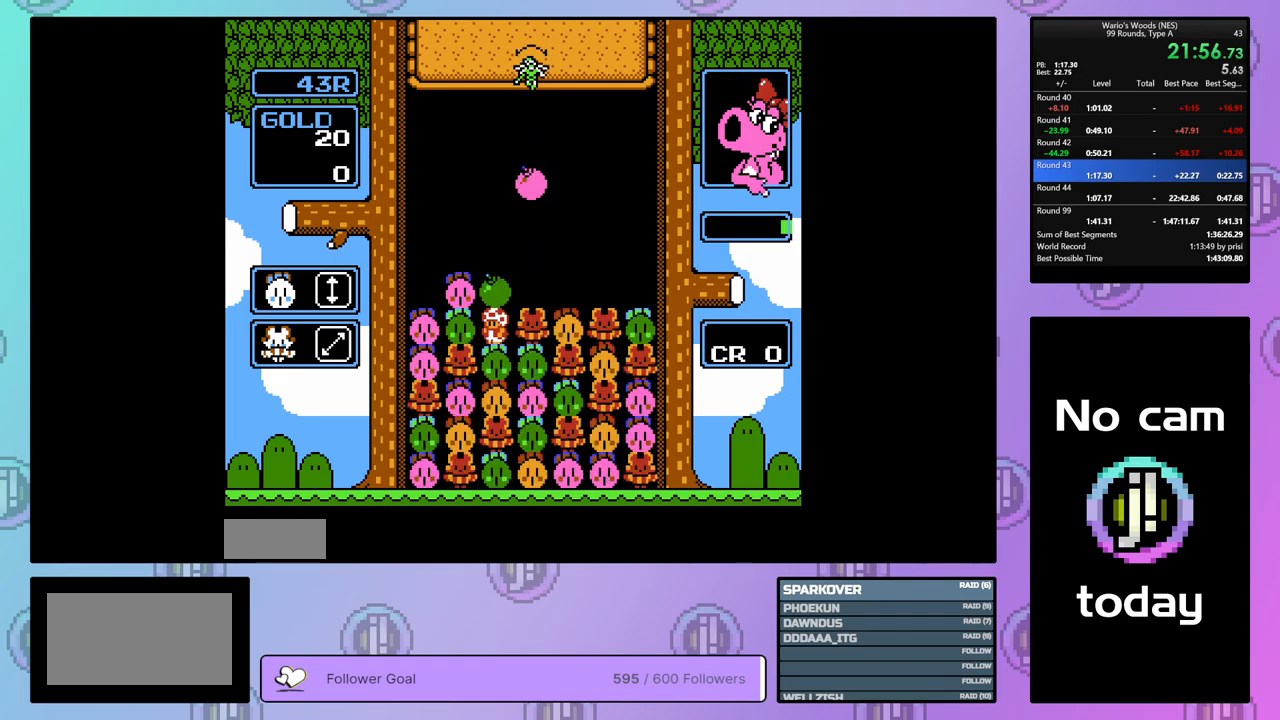
{"buttons": ["A"], "events": [[167, "A", "down"], [300, "A", "up"], [383, "A", "down"]]}
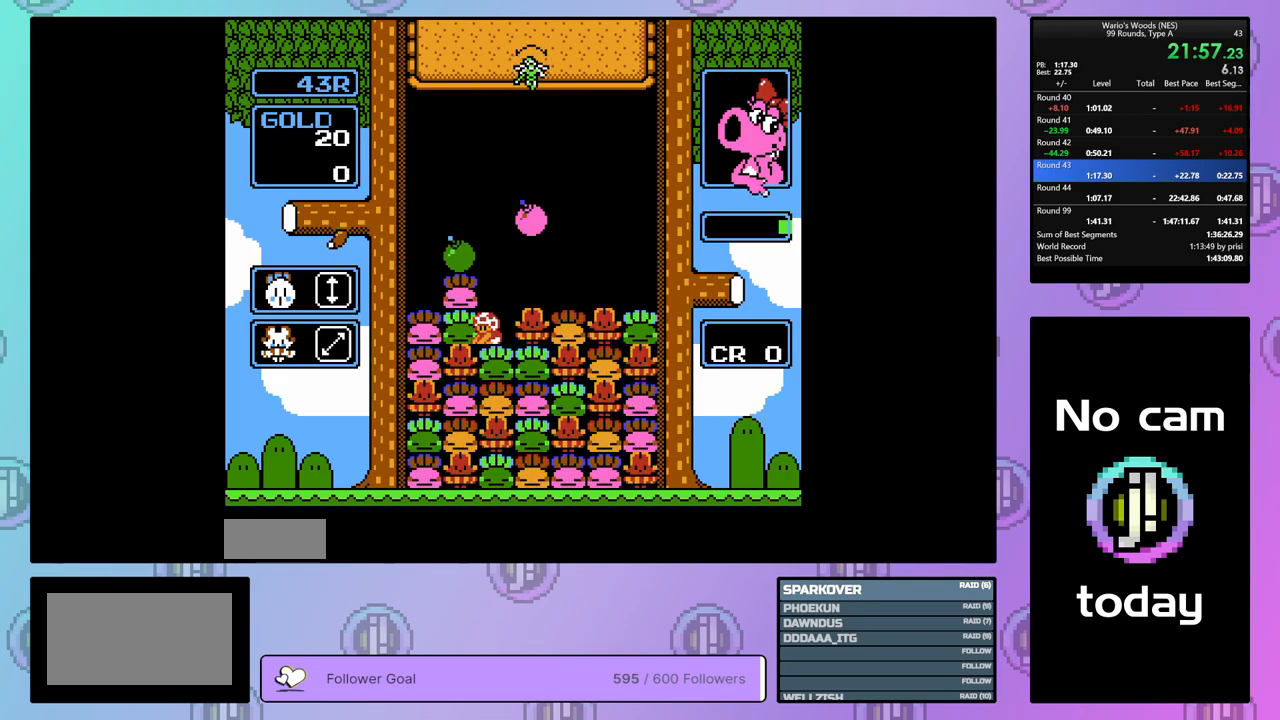
{"buttons": ["DPAD_LEFT"], "events": [[67, "A", "up"], [133, "DPAD_UP", "down"], [217, "DPAD_UP", "up"], [317, "DPAD_LEFT", "down"]]}
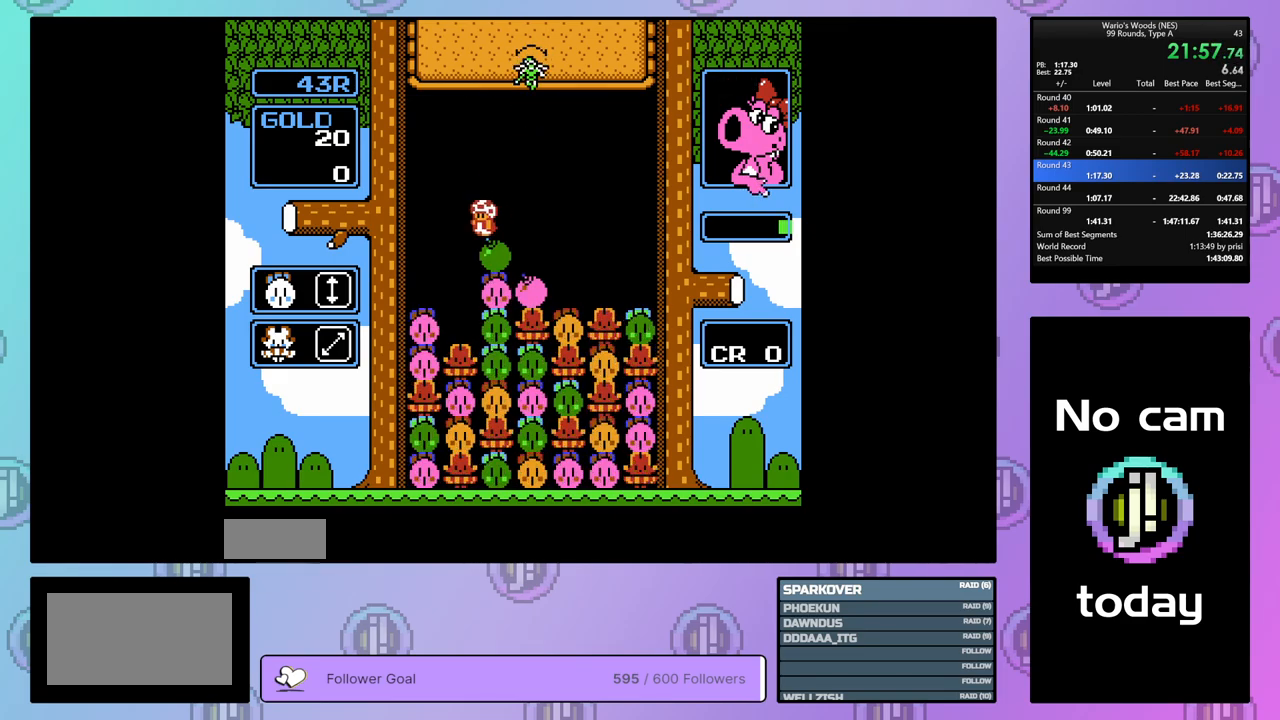
{"buttons": ["B"], "events": [[33, "DPAD_LEFT", "up"], [367, "DPAD_RIGHT", "down"], [467, "B", "down"], [500, "DPAD_RIGHT", "up"]]}
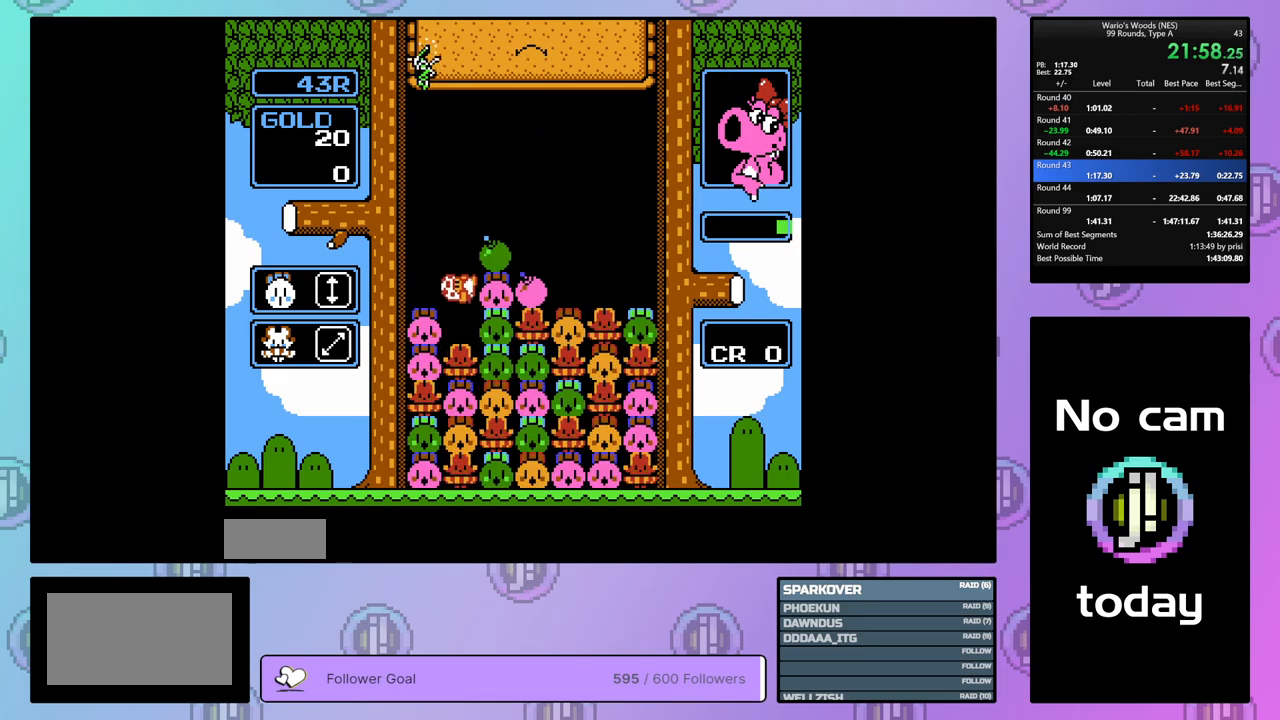
{"buttons": [], "events": [[117, "B", "up"], [133, "DPAD_LEFT", "down"], [217, "DPAD_LEFT", "up"], [283, "B", "down"], [383, "B", "up"]]}
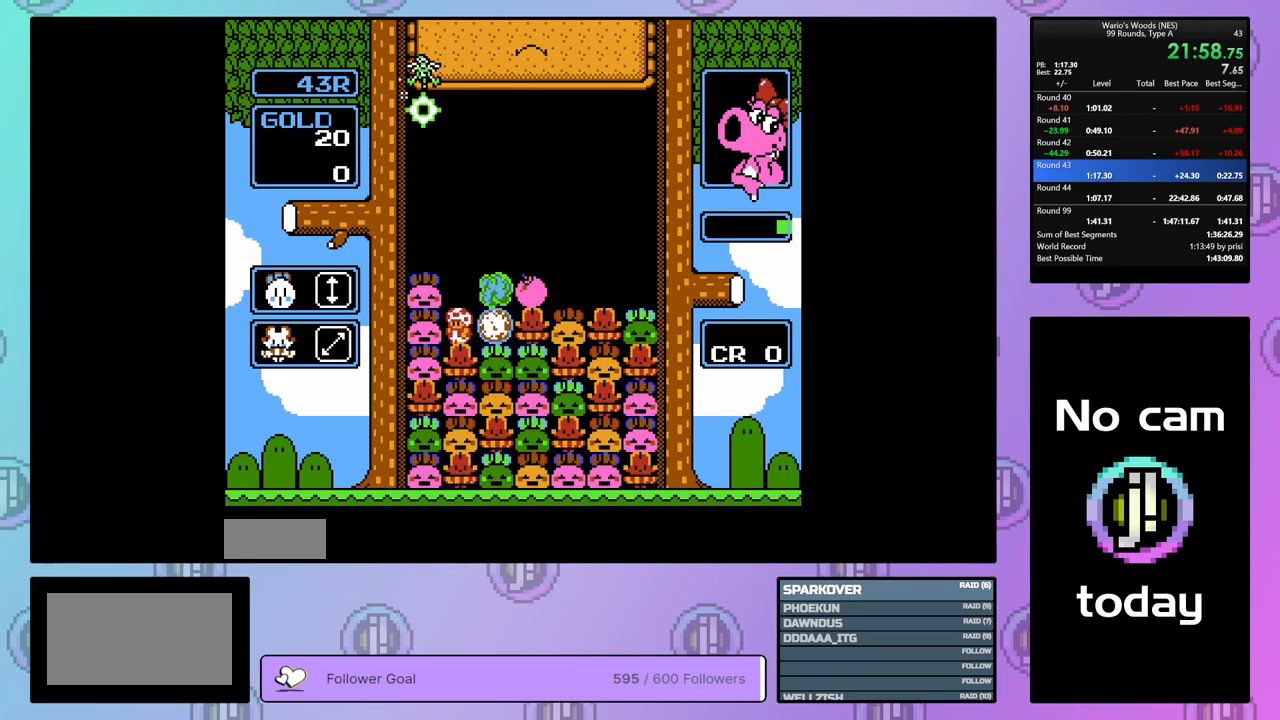
{"buttons": [], "events": []}
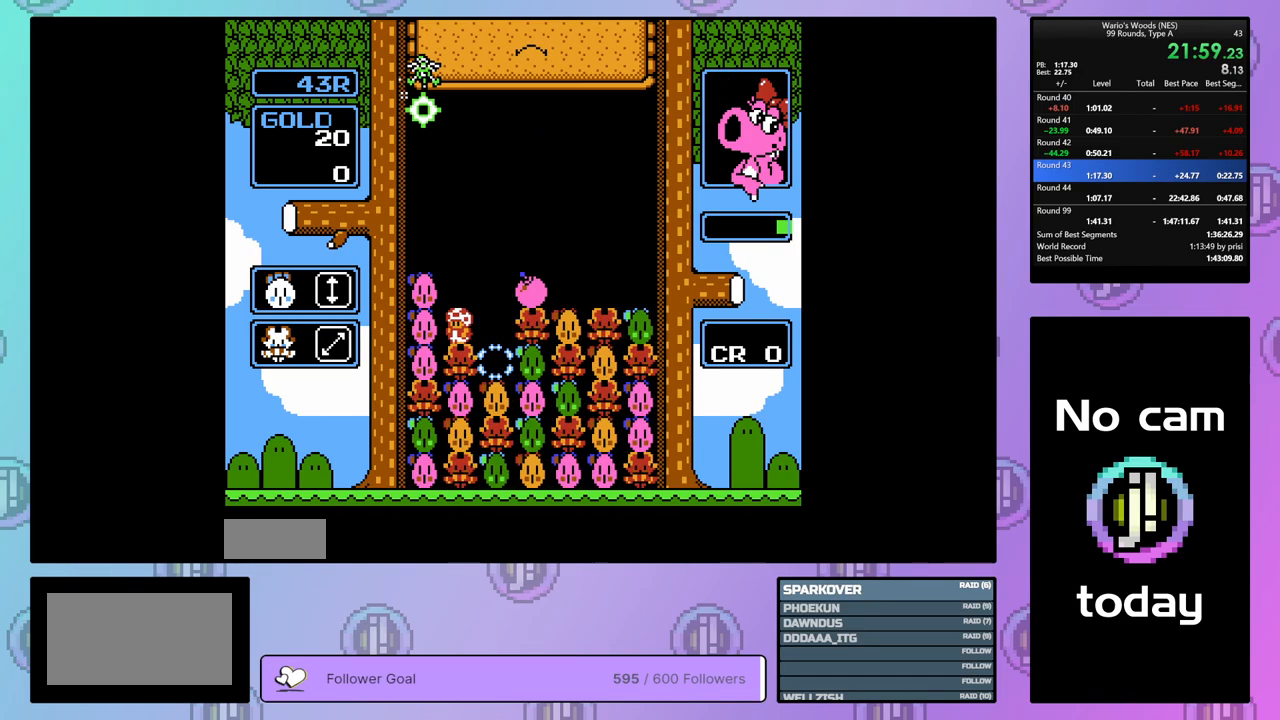
{"buttons": [], "events": [[200, "DPAD_RIGHT", "down"], [433, "DPAD_RIGHT", "up"]]}
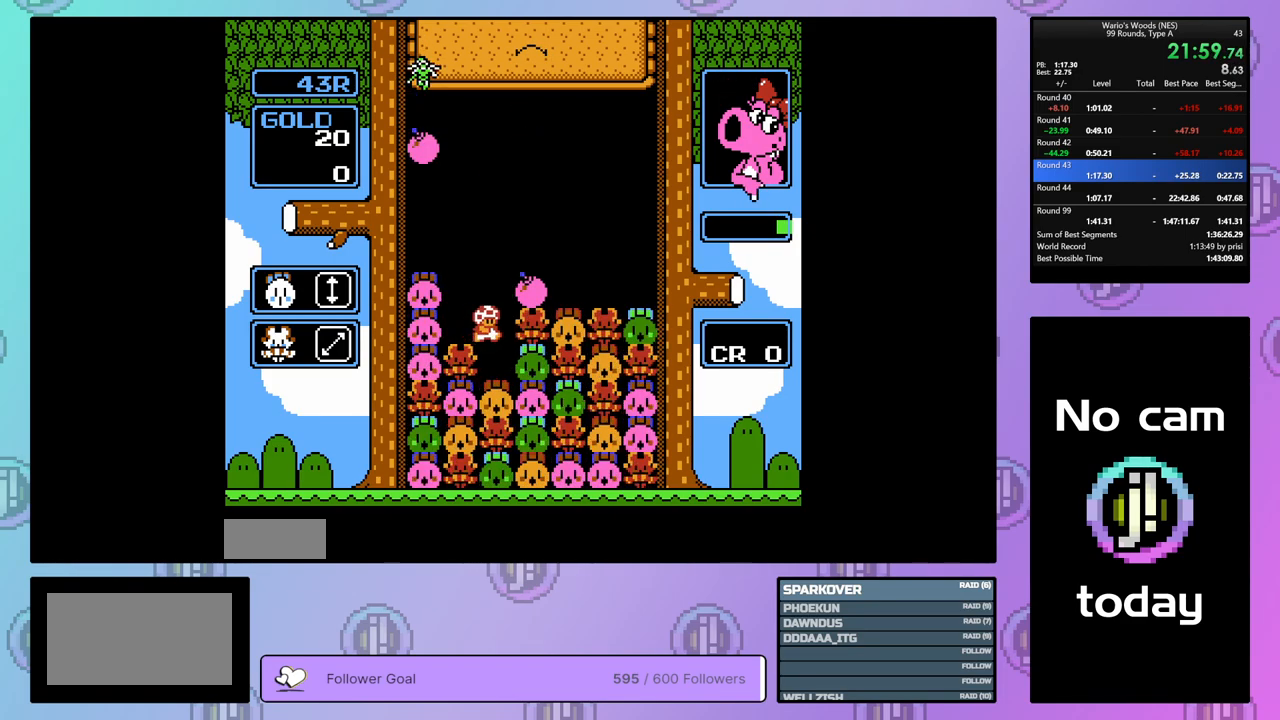
{"buttons": ["DPAD_UP"], "events": [[67, "DPAD_LEFT", "down"], [183, "DPAD_LEFT", "up"], [267, "B", "down"], [433, "DPAD_UP", "down"], [450, "B", "up"]]}
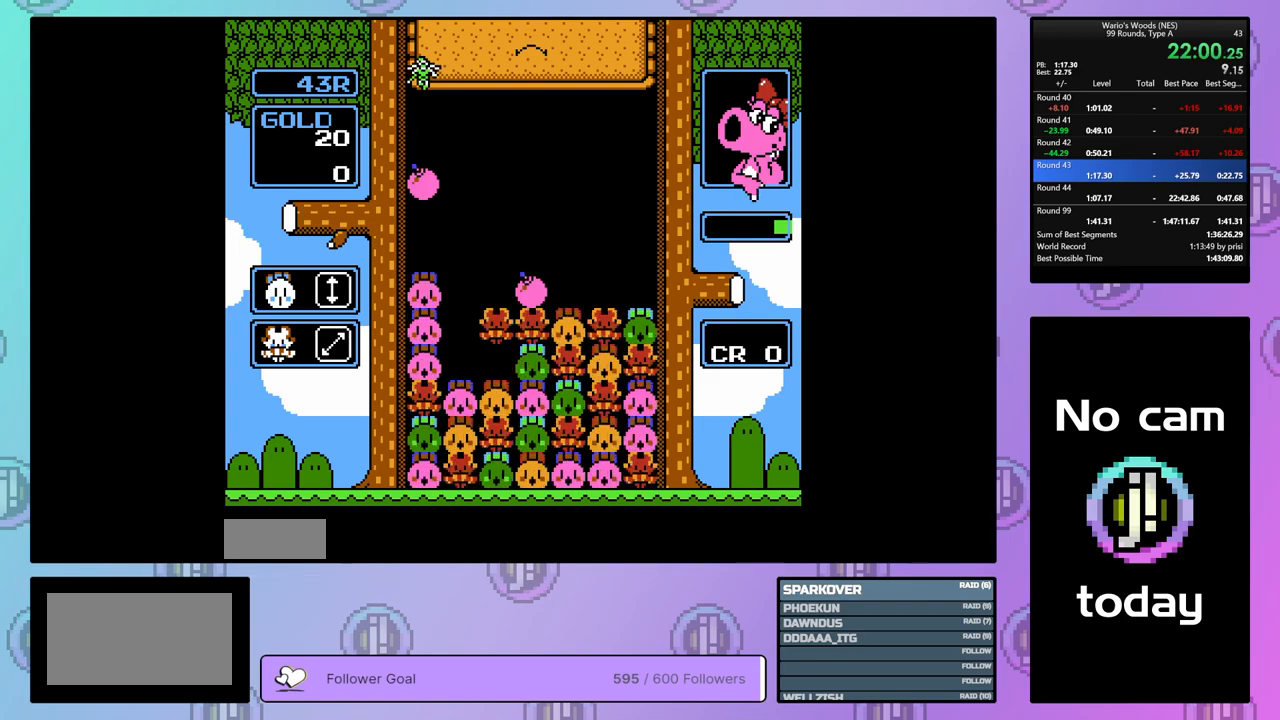
{"buttons": ["DPAD_DOWN"], "events": [[50, "DPAD_UP", "up"], [150, "DPAD_DOWN", "down"]]}
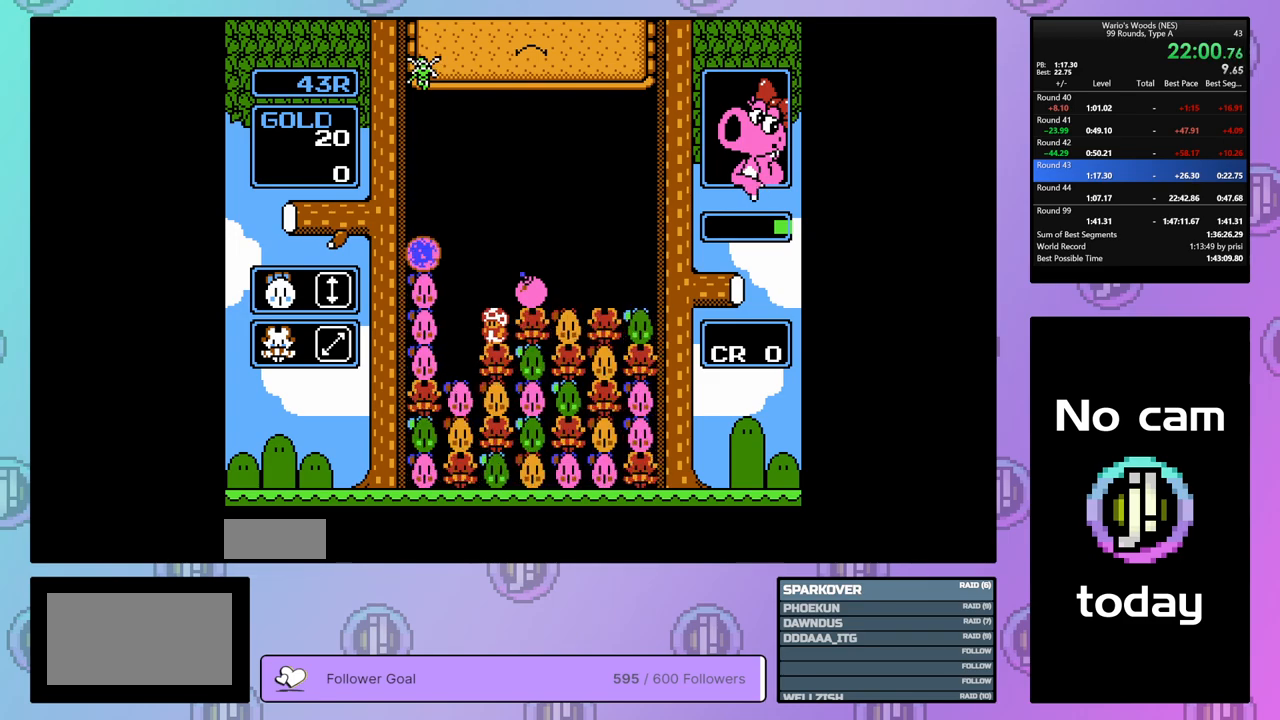
{"buttons": ["DPAD_LEFT"], "events": [[83, "DPAD_DOWN", "up"], [200, "DPAD_RIGHT", "down"], [300, "DPAD_RIGHT", "up"], [383, "DPAD_LEFT", "down"]]}
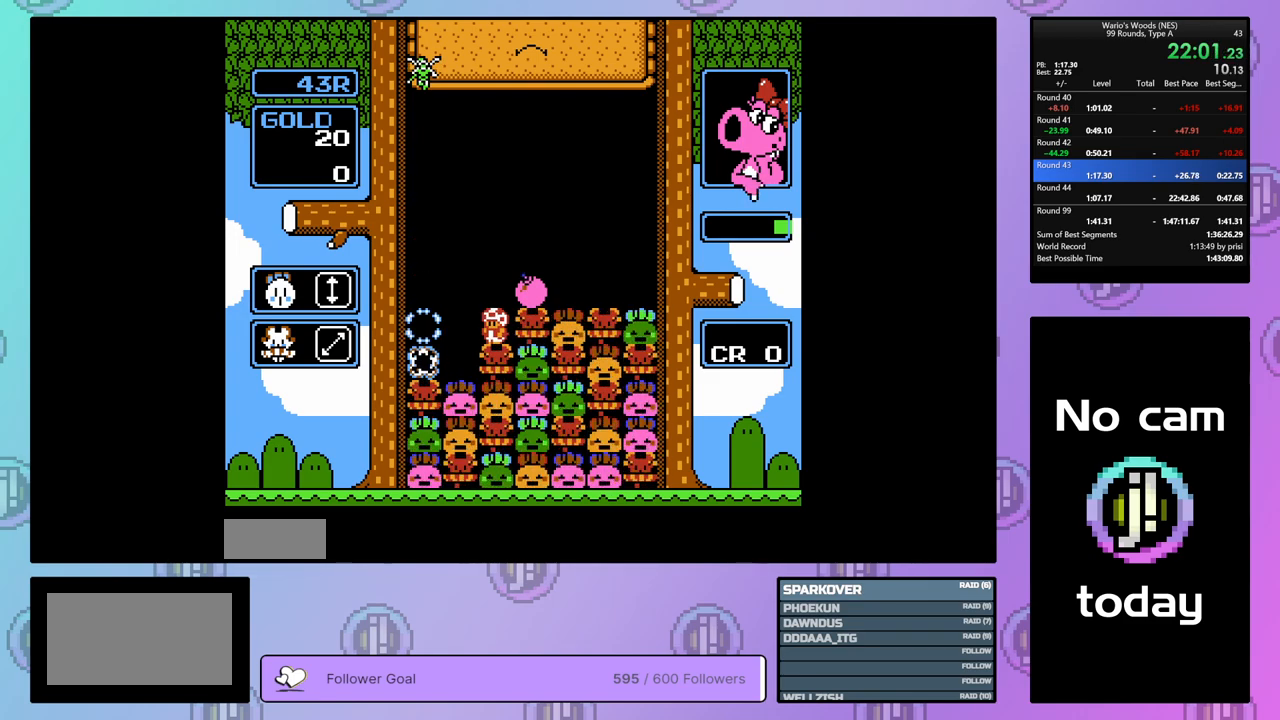
{"buttons": ["B"], "events": [[183, "DPAD_LEFT", "up"], [250, "DPAD_RIGHT", "down"], [400, "DPAD_RIGHT", "up"], [417, "B", "down"]]}
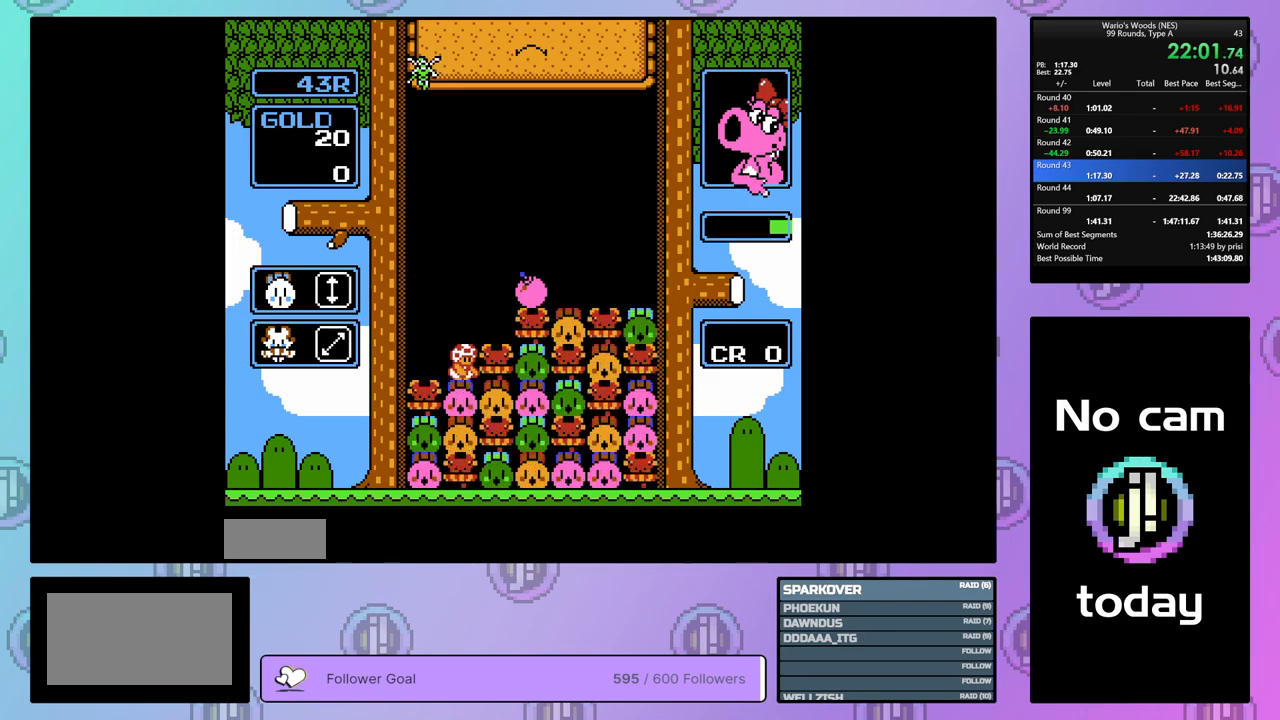
{"buttons": ["B"], "events": [[33, "DPAD_LEFT", "down"], [100, "B", "up"], [150, "DPAD_LEFT", "up"], [183, "B", "down"], [267, "DPAD_RIGHT", "down"], [317, "B", "up"], [400, "DPAD_RIGHT", "up"], [450, "B", "down"]]}
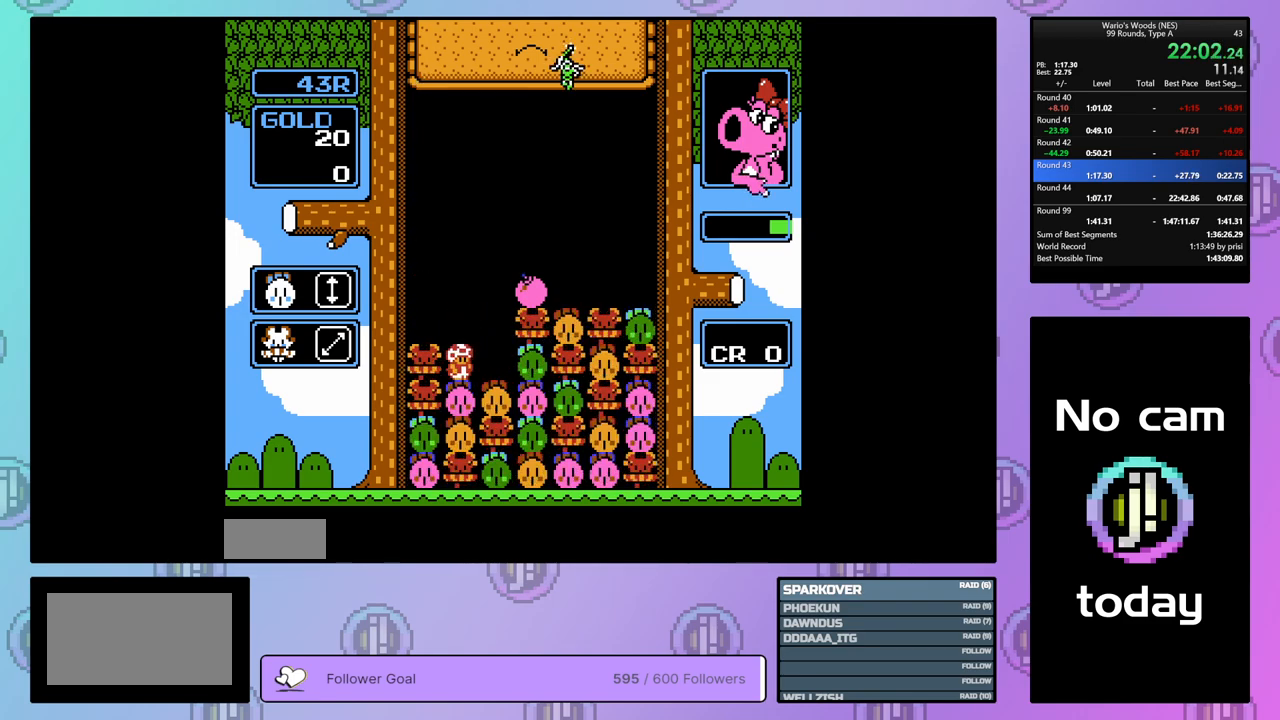
{"buttons": ["DPAD_RIGHT"], "events": [[200, "B", "up"], [250, "DPAD_UP", "down"], [350, "DPAD_UP", "up"], [400, "DPAD_RIGHT", "down"]]}
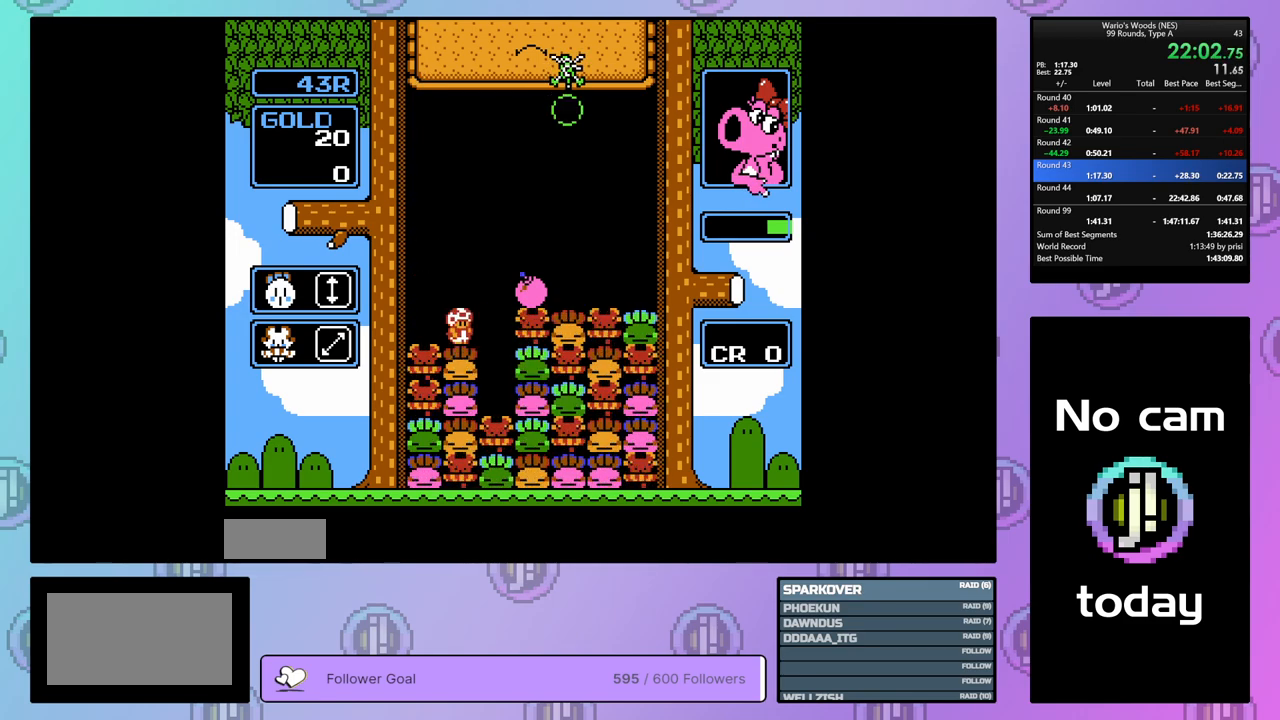
{"buttons": ["DPAD_RIGHT"], "events": []}
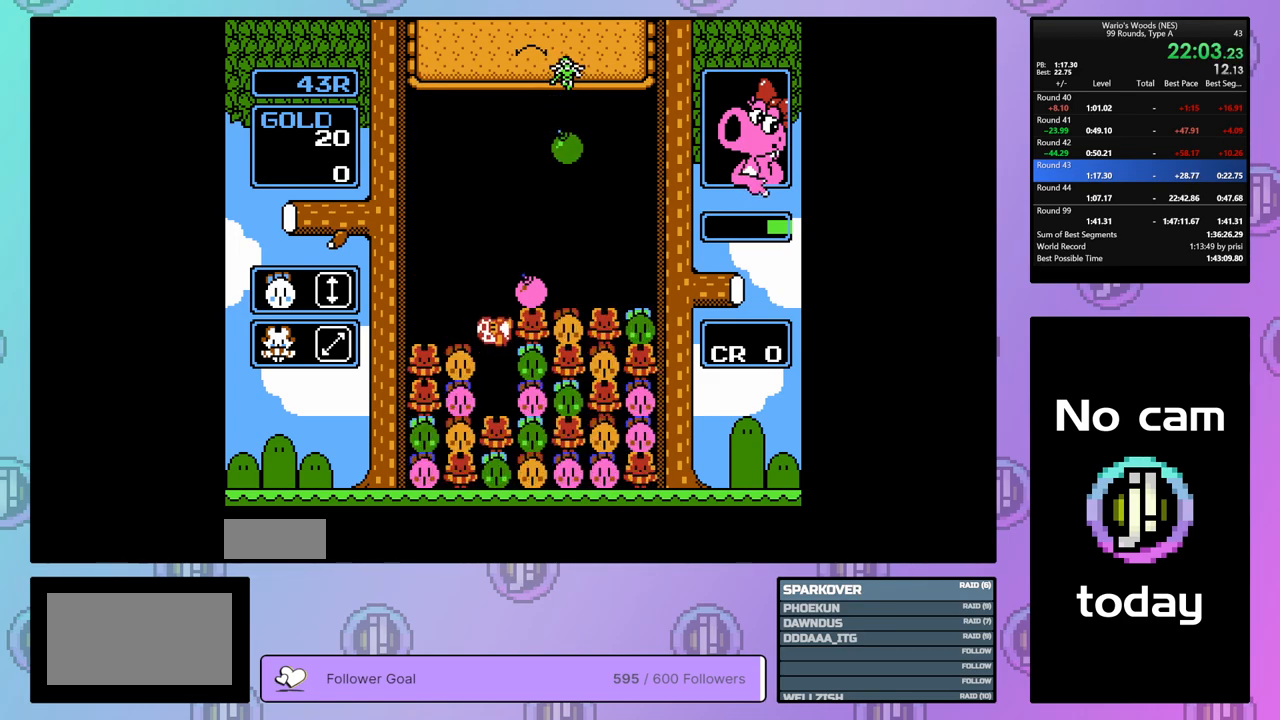
{"buttons": ["DPAD_UP"], "events": [[233, "B", "down"], [267, "DPAD_RIGHT", "up"], [400, "DPAD_UP", "down"], [433, "B", "up"]]}
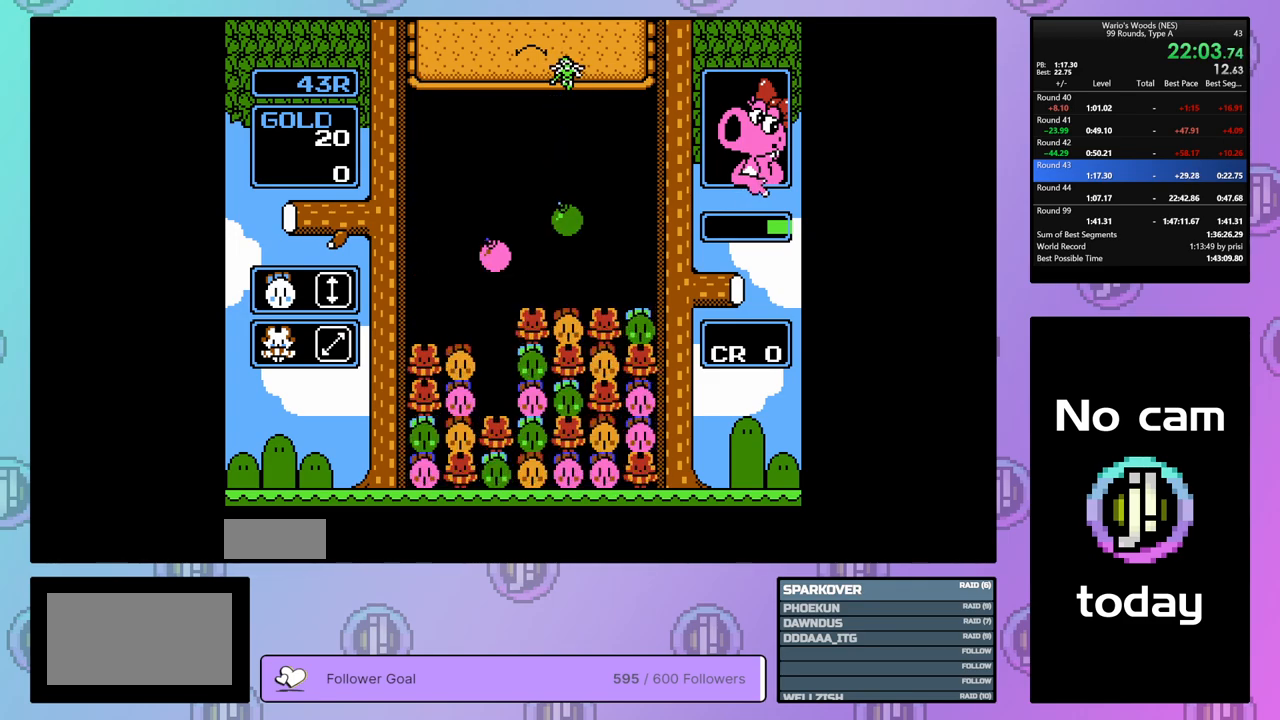
{"buttons": ["DPAD_RIGHT"], "events": [[217, "DPAD_UP", "up"], [283, "DPAD_RIGHT", "down"]]}
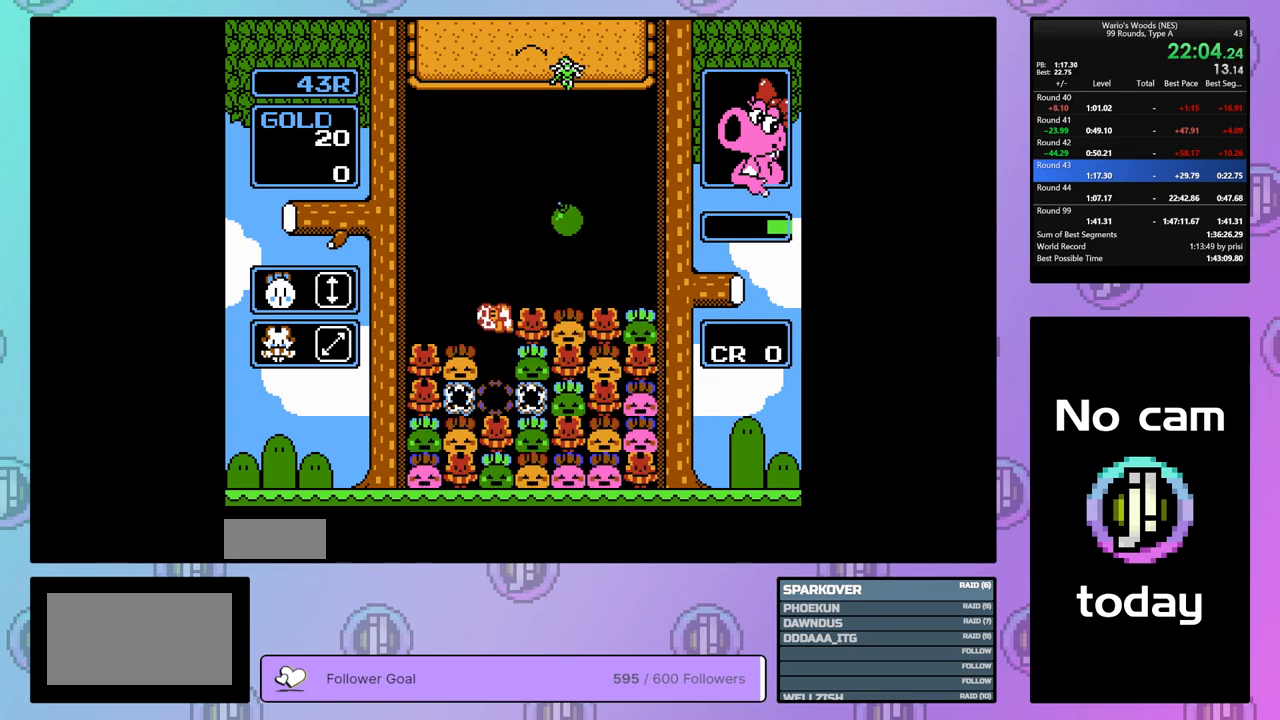
{"buttons": ["DPAD_RIGHT"], "events": []}
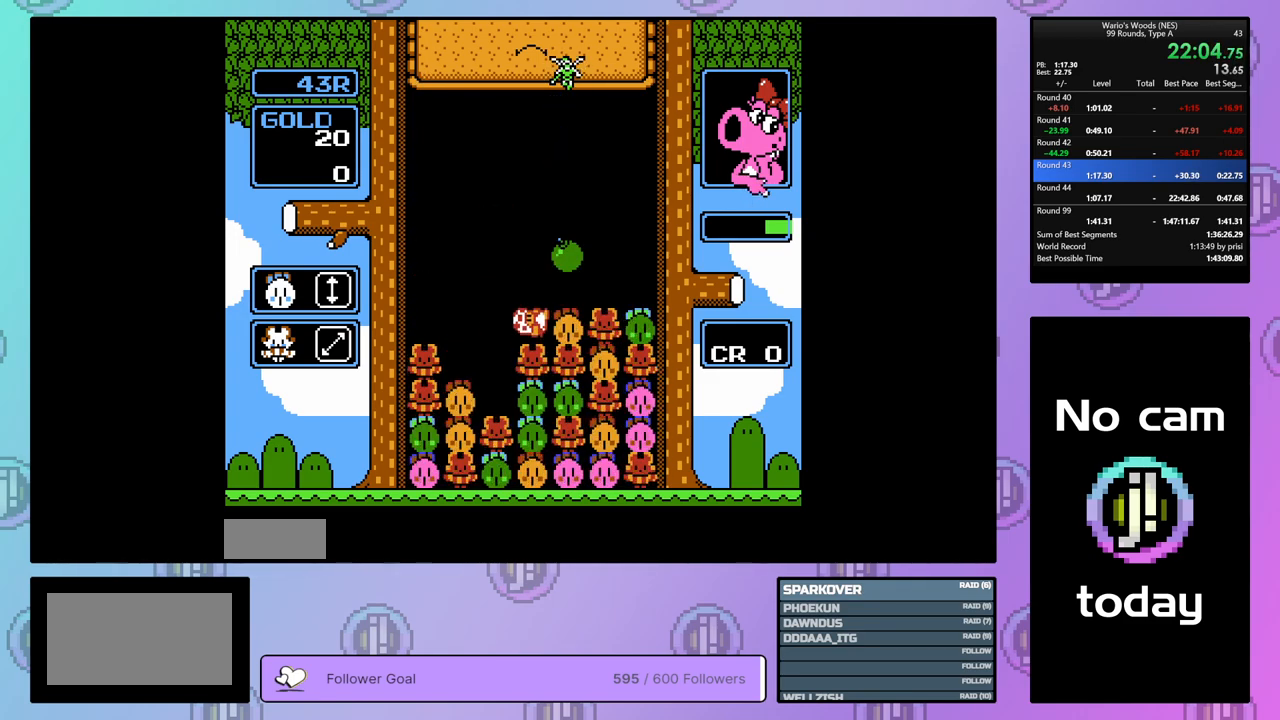
{"buttons": [], "events": [[333, "DPAD_RIGHT", "up"]]}
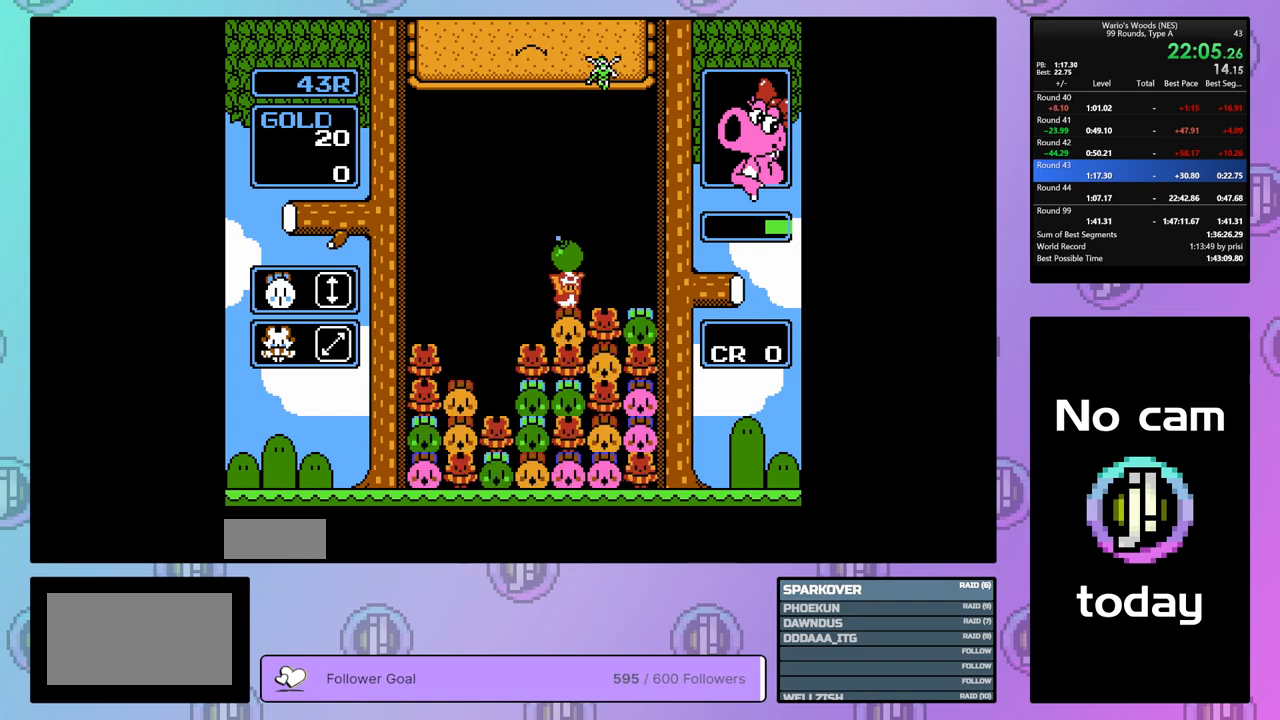
{"buttons": ["DPAD_RIGHT"], "events": [[100, "DPAD_LEFT", "down"], [383, "DPAD_LEFT", "up"], [467, "DPAD_RIGHT", "down"]]}
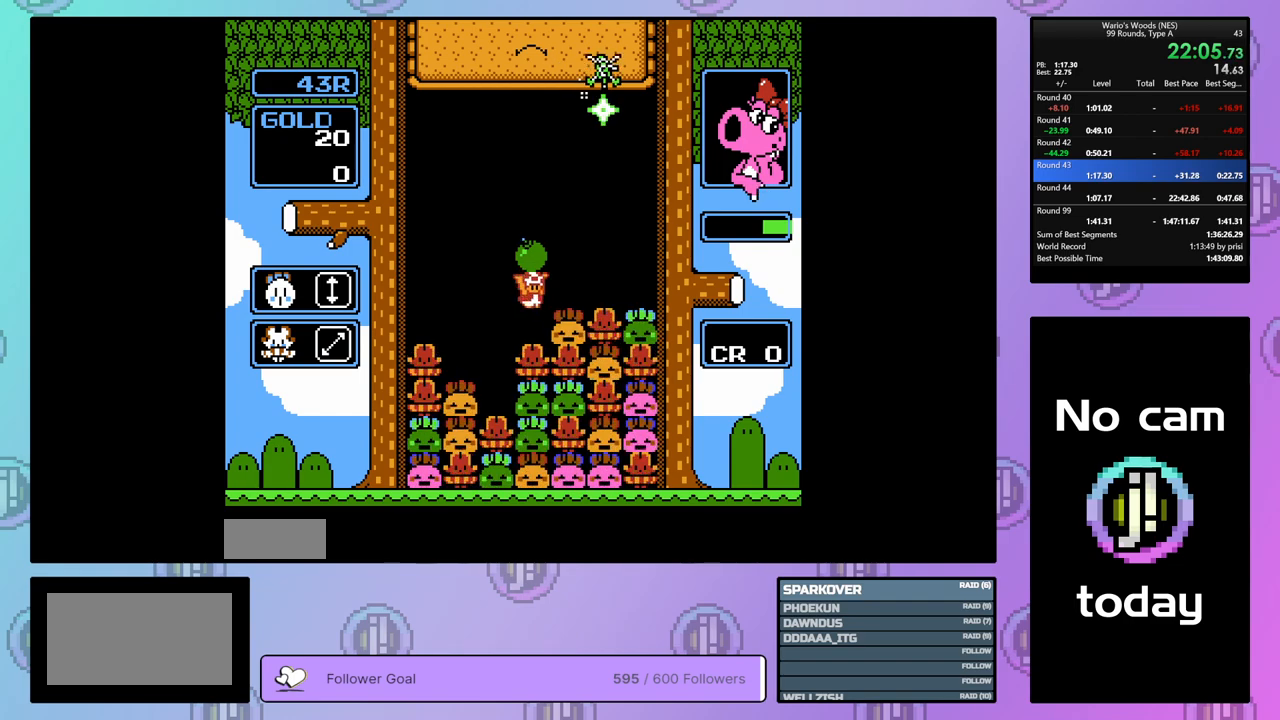
{"buttons": ["DPAD_RIGHT"], "events": [[117, "A", "down"], [117, "DPAD_RIGHT", "up"], [267, "A", "up"], [350, "A", "down"], [450, "DPAD_RIGHT", "down"], [500, "A", "up"]]}
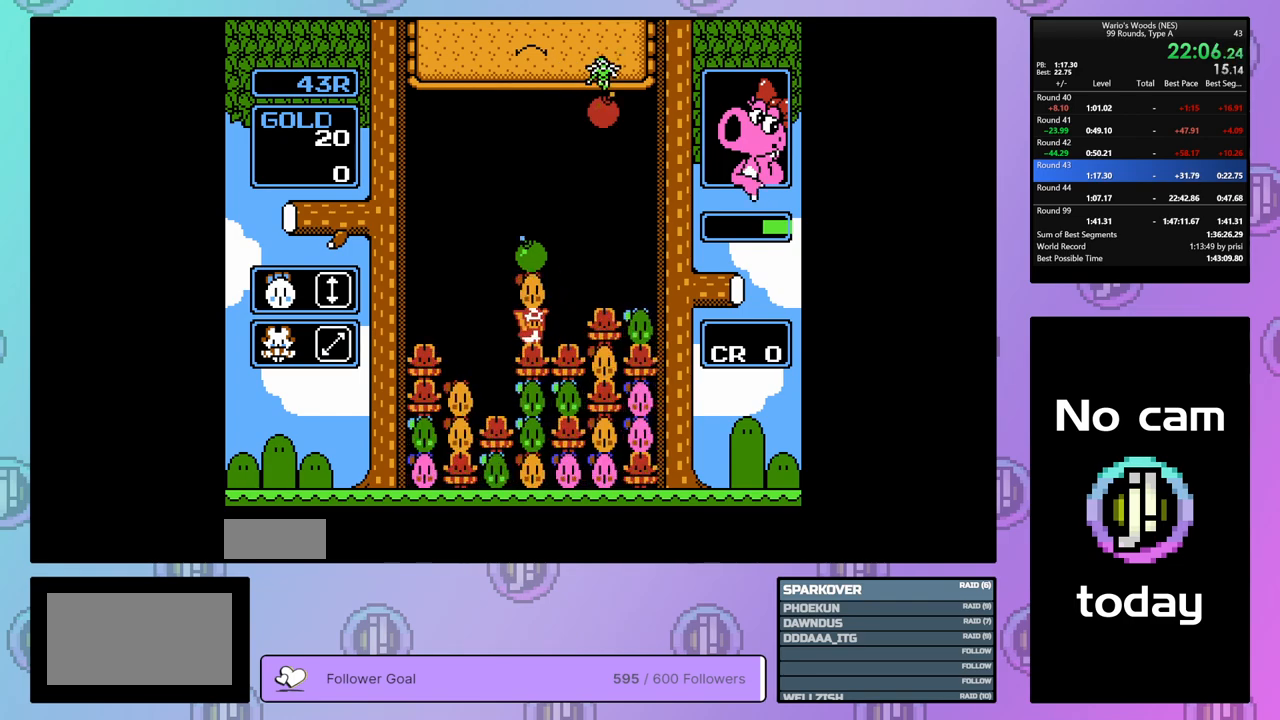
{"buttons": ["A"], "events": [[100, "A", "down"], [167, "DPAD_RIGHT", "up"], [250, "A", "up"], [400, "A", "down"]]}
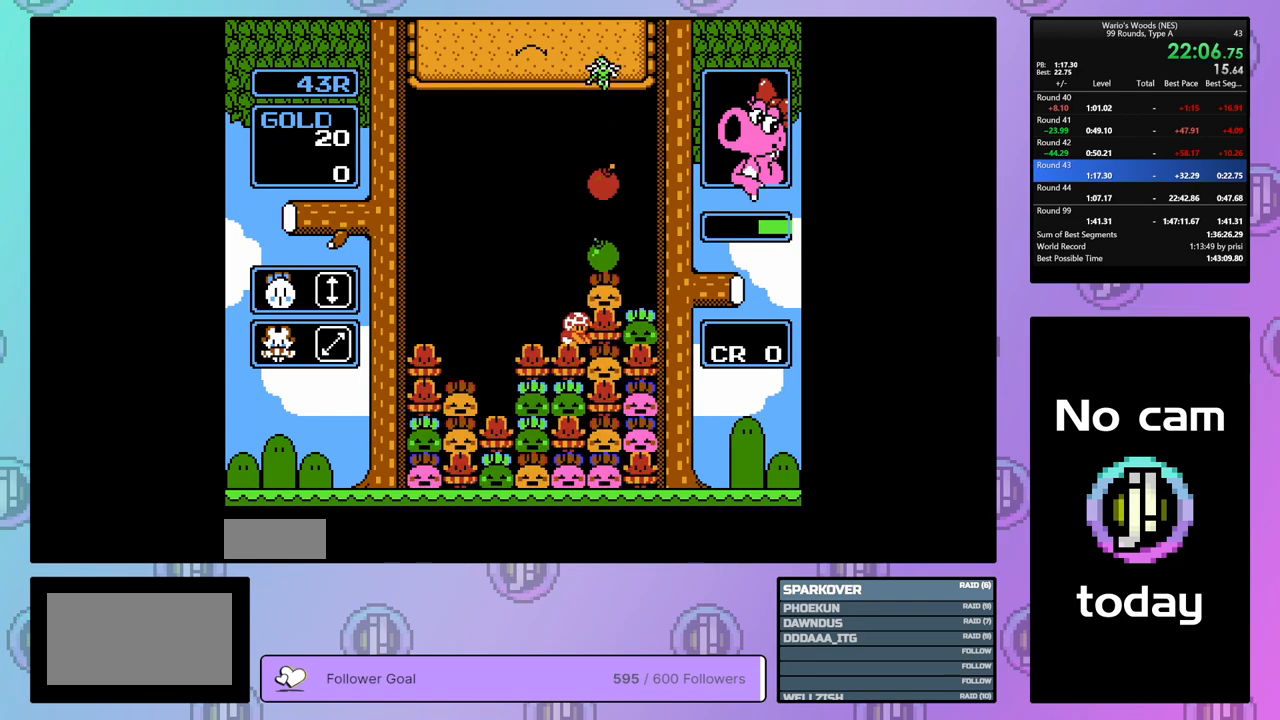
{"buttons": ["DPAD_LEFT"], "events": [[67, "DPAD_RIGHT", "down"], [83, "A", "up"], [200, "DPAD_RIGHT", "up"], [333, "DPAD_LEFT", "down"]]}
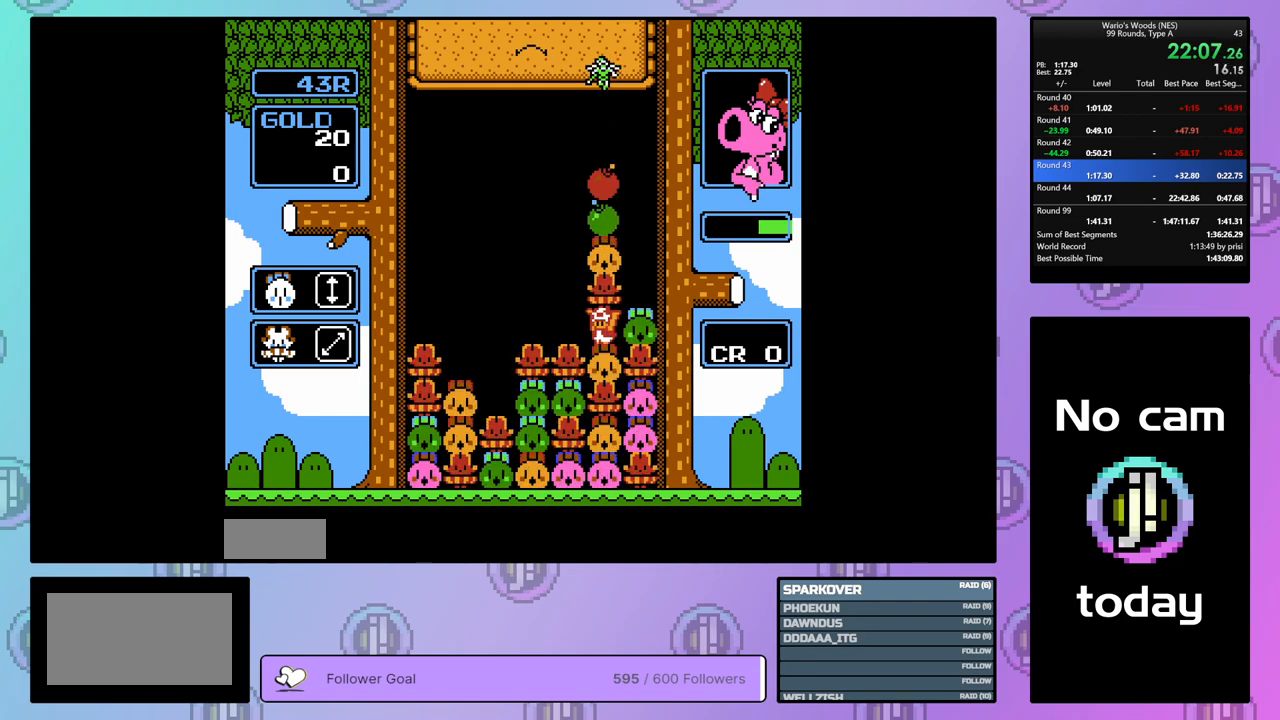
{"buttons": ["B"], "events": [[100, "A", "down"], [100, "DPAD_LEFT", "up"], [217, "DPAD_RIGHT", "down"], [250, "A", "up"], [383, "DPAD_RIGHT", "up"], [433, "B", "down"]]}
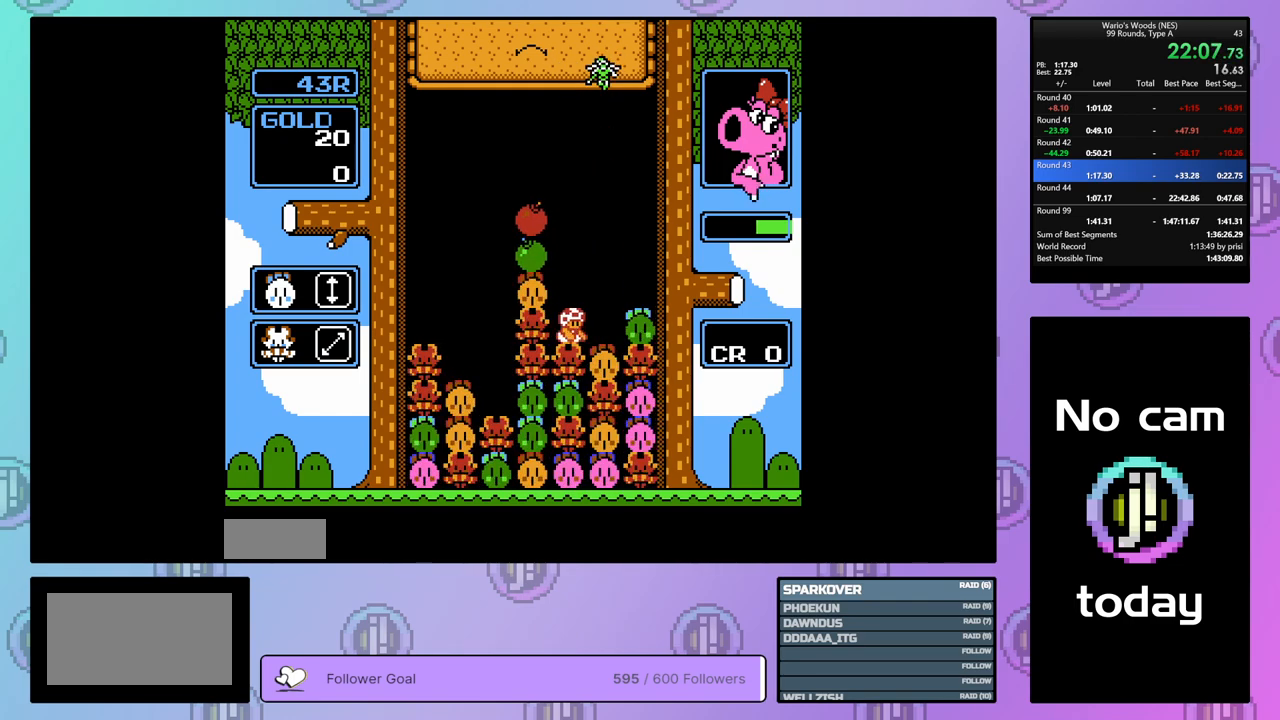
{"buttons": ["DPAD_LEFT"], "events": [[217, "B", "up"], [217, "DPAD_UP", "down"], [333, "DPAD_UP", "up"], [367, "DPAD_LEFT", "down"]]}
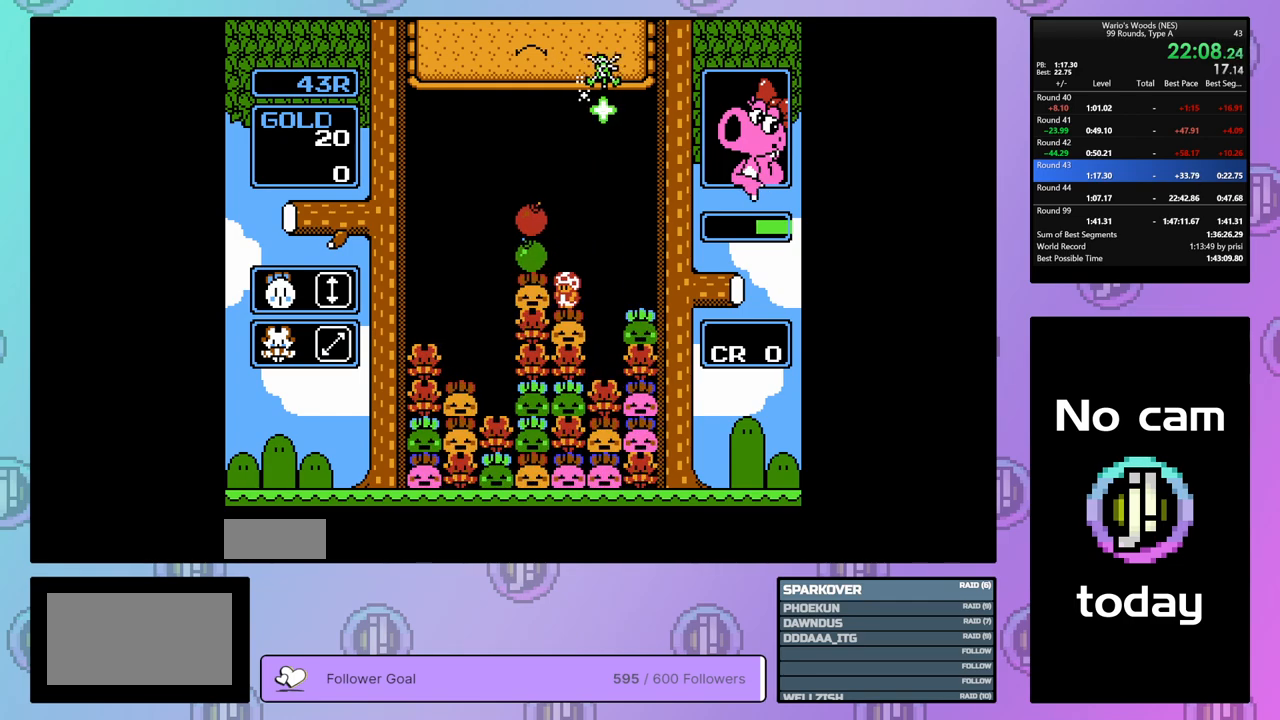
{"buttons": ["B", "DPAD_RIGHT"], "events": [[267, "B", "down"], [333, "DPAD_LEFT", "up"], [400, "B", "up"], [400, "DPAD_RIGHT", "down"], [500, "B", "down"]]}
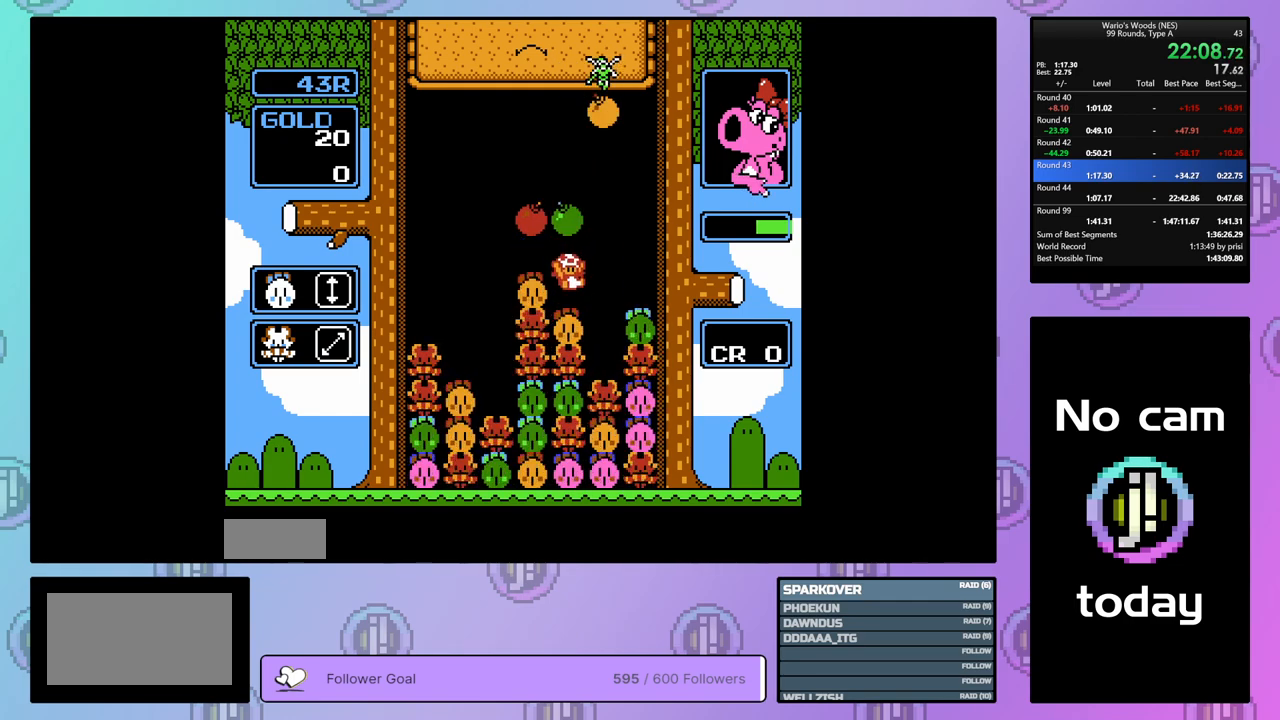
{"buttons": [], "events": [[50, "DPAD_RIGHT", "up"], [133, "B", "up"]]}
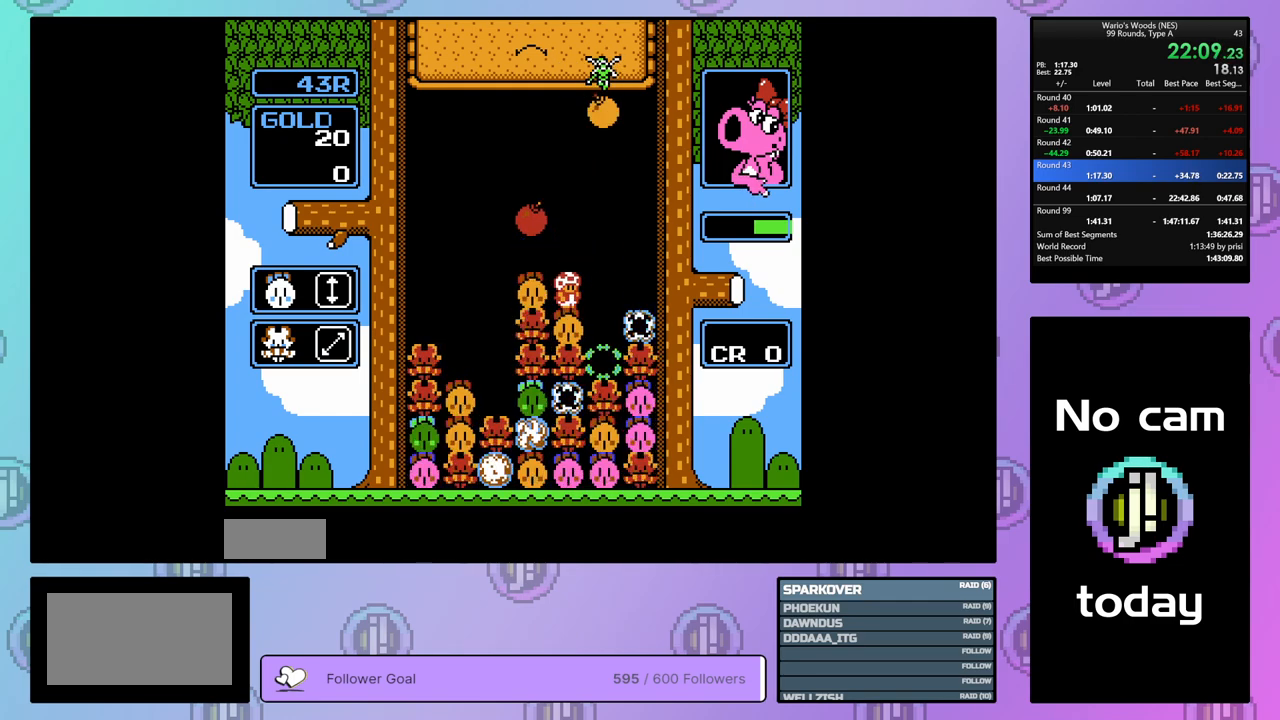
{"buttons": ["DPAD_LEFT"], "events": [[450, "DPAD_LEFT", "down"]]}
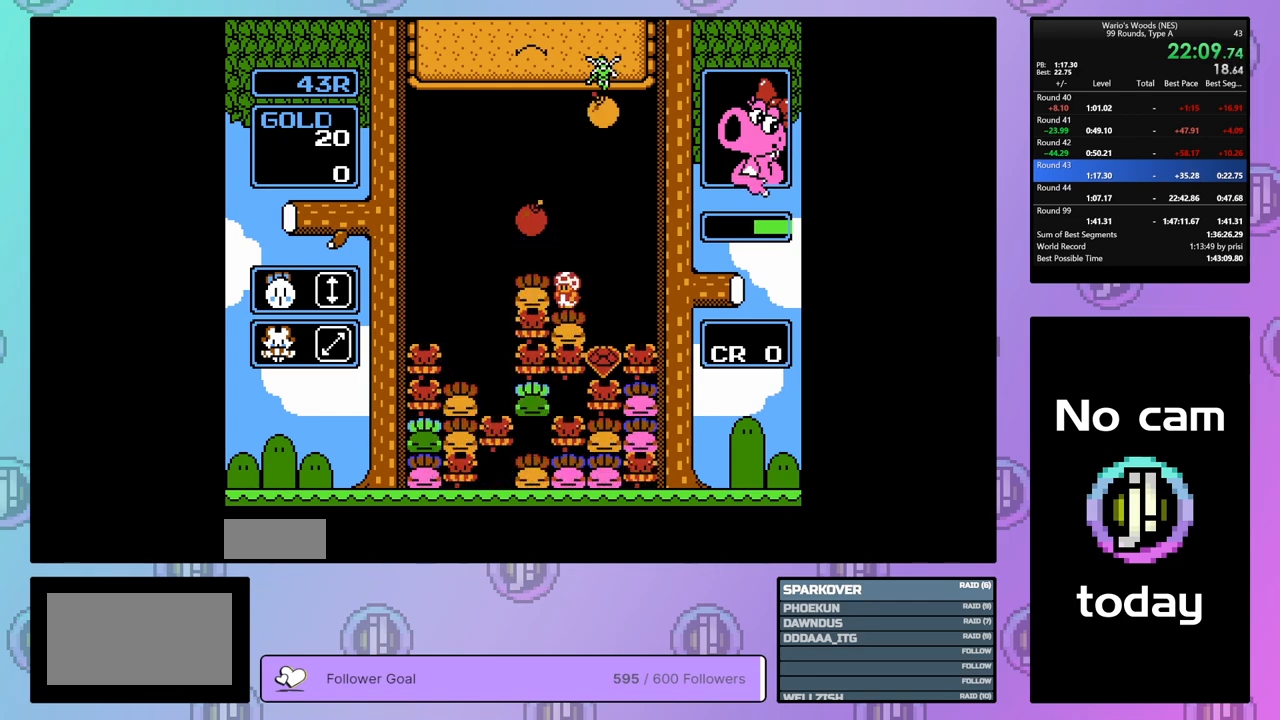
{"buttons": [], "events": [[67, "DPAD_LEFT", "up"]]}
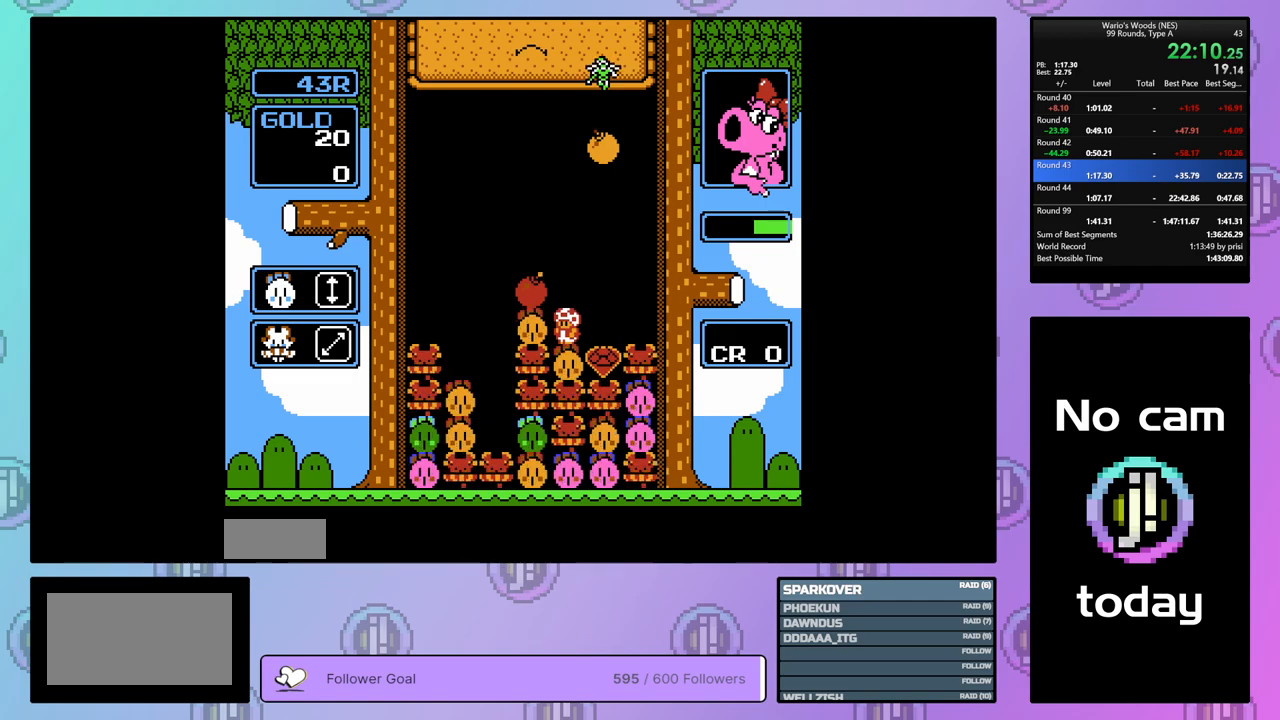
{"buttons": [], "events": [[117, "DPAD_LEFT", "down"], [367, "B", "down"], [417, "DPAD_LEFT", "up"], [500, "B", "up"]]}
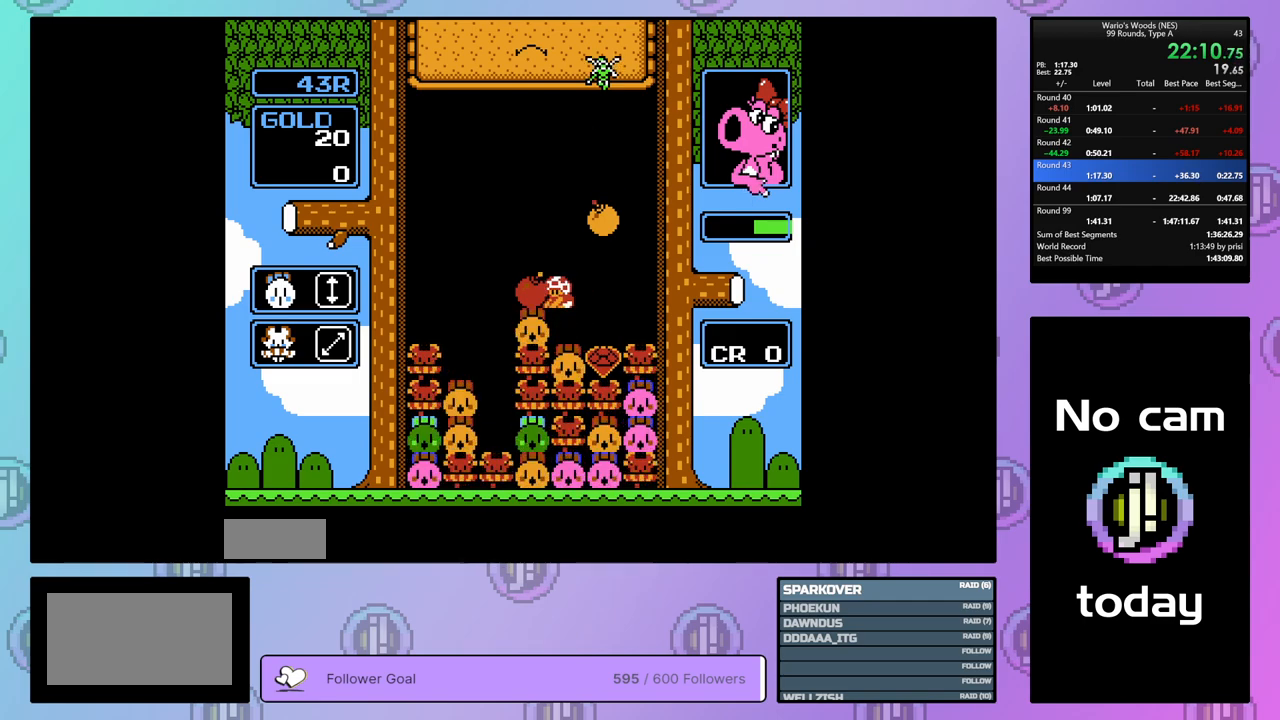
{"buttons": [], "events": [[33, "DPAD_RIGHT", "down"], [383, "DPAD_RIGHT", "up"]]}
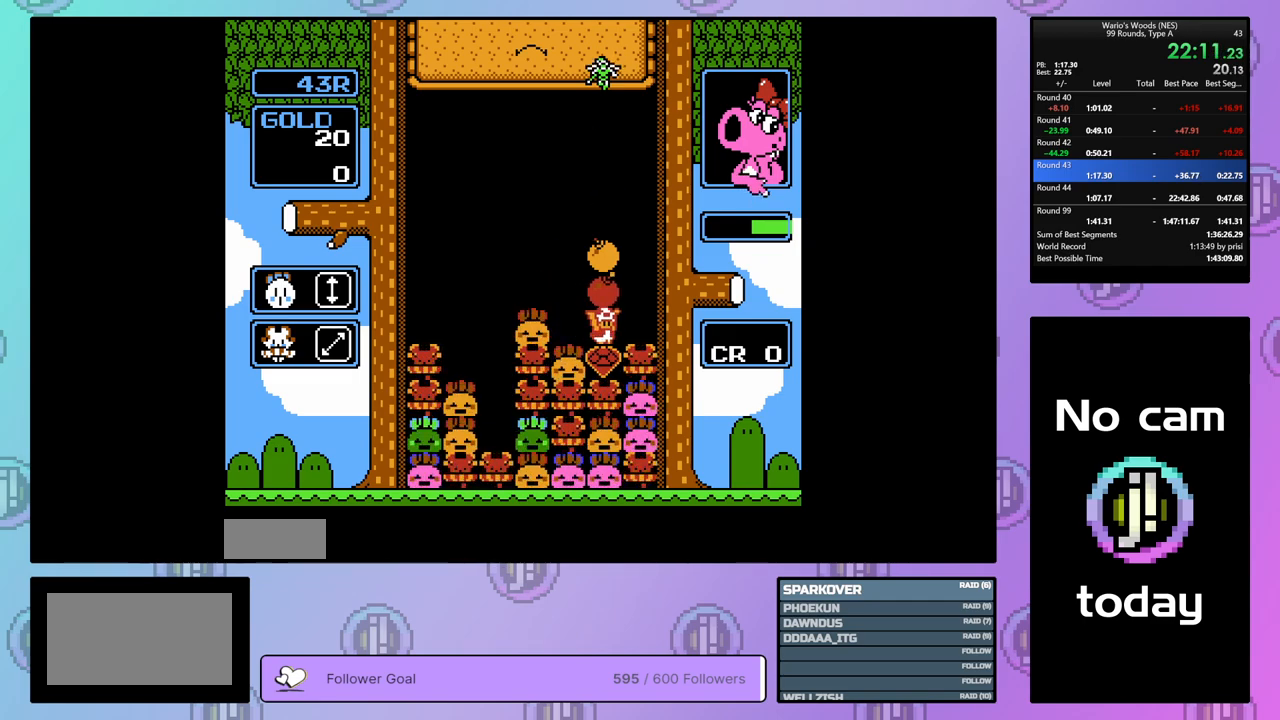
{"buttons": [], "events": [[67, "B", "down"], [150, "B", "up"]]}